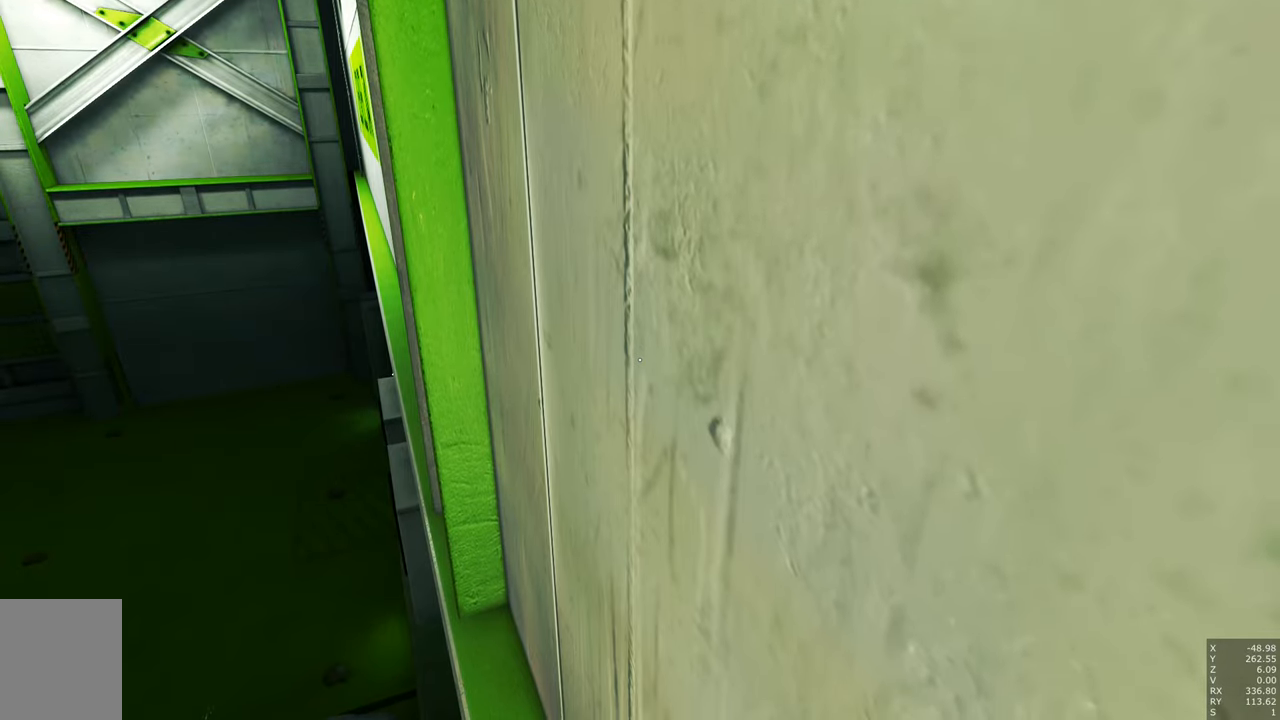
Gameplay with keyboard and mouse; each line is a JSON object with the keys and mouse buttons held at the frame after it. "events" lists presses ("down") and releases ("up") of "a", "c", "ctrl", "d", "e", "escape", "f", "q", "s", "shift", "tab", "w", "z", "mouse_left" and "mouse_right" between this image and that frame as [ms after this image, input, new state], when the widget could be followed in between. "mouse_left", "mouse_right" = the "left", "right" buttons of the "mouse" list. No other keys are recorded. Mouse movement is not recorded. Not read: other_keys.
{"keys": ["d", "w"], "mouse": [], "events": [[83, "d", "down"], [83, "w", "down"]]}
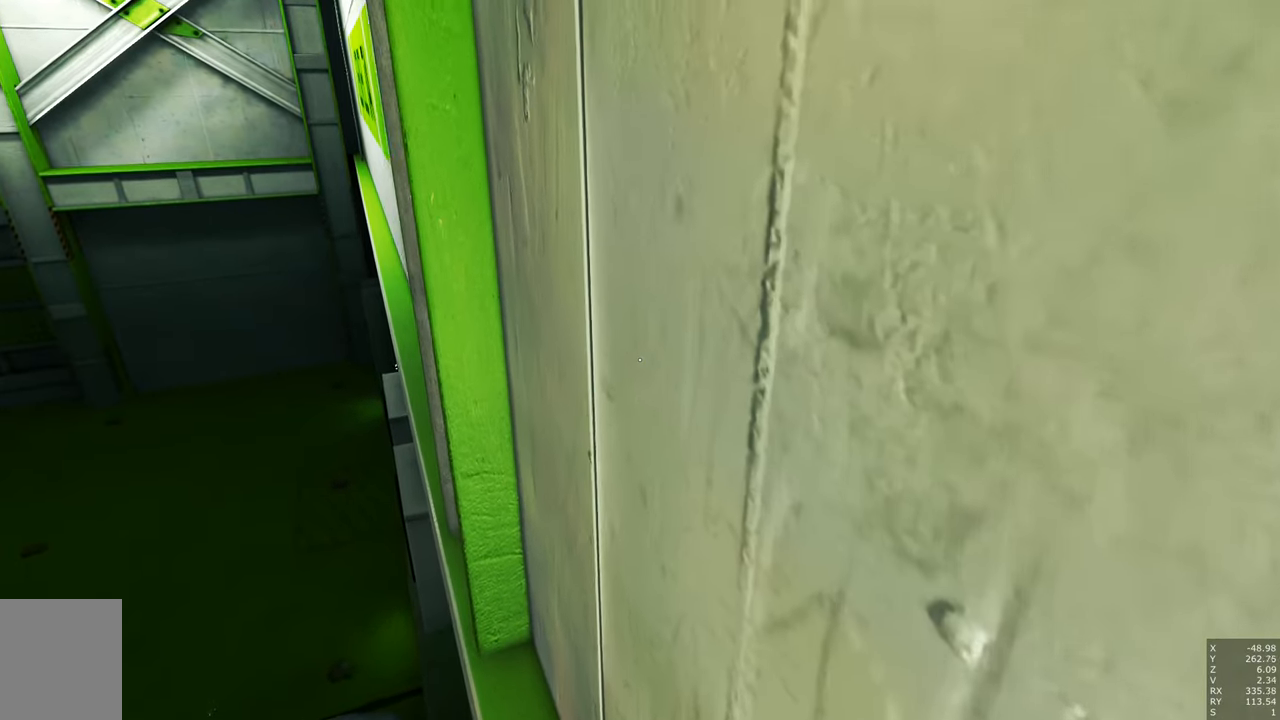
{"keys": ["d", "w"], "mouse": [], "events": []}
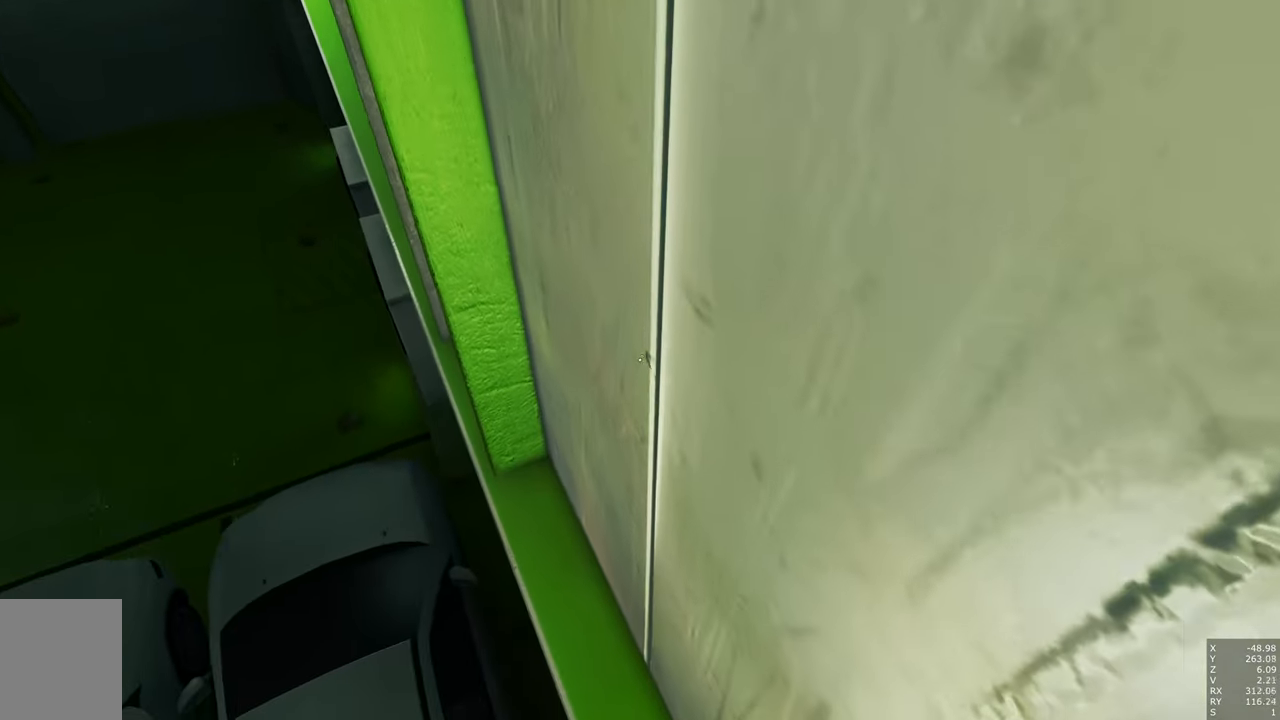
{"keys": ["d", "w"], "mouse": [], "events": []}
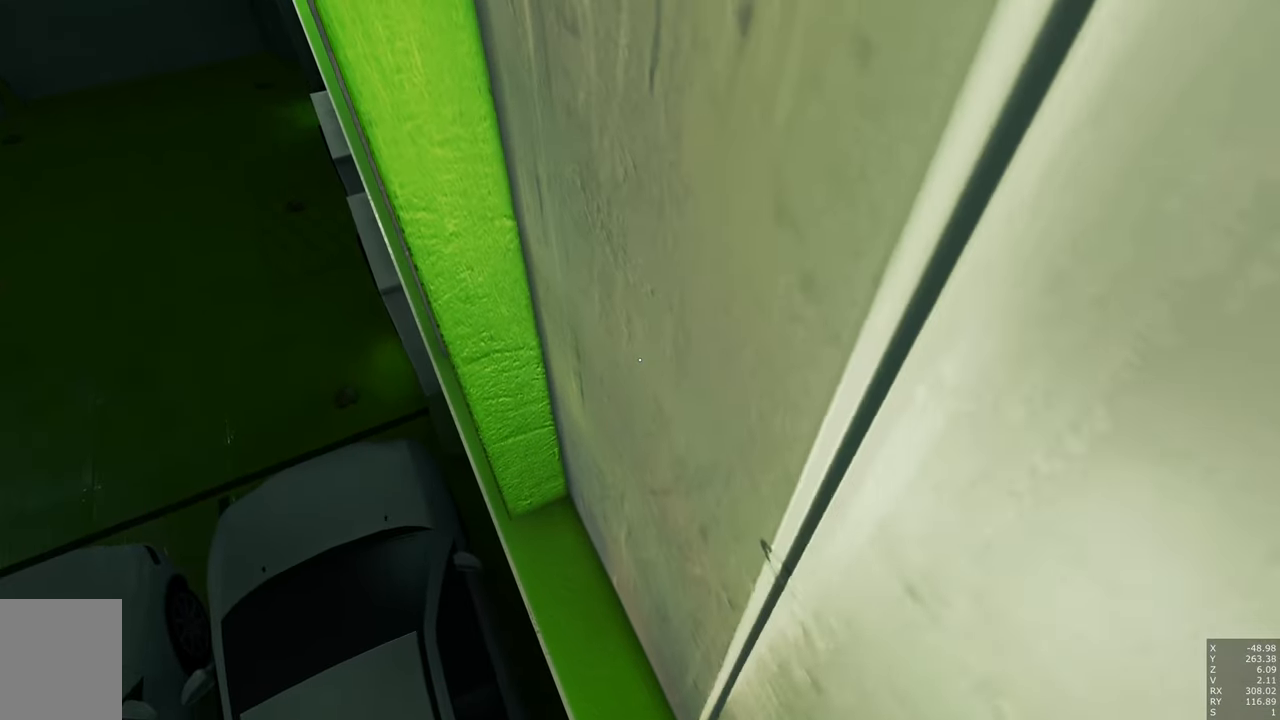
{"keys": ["d"], "mouse": [], "events": [[333, "w", "up"]]}
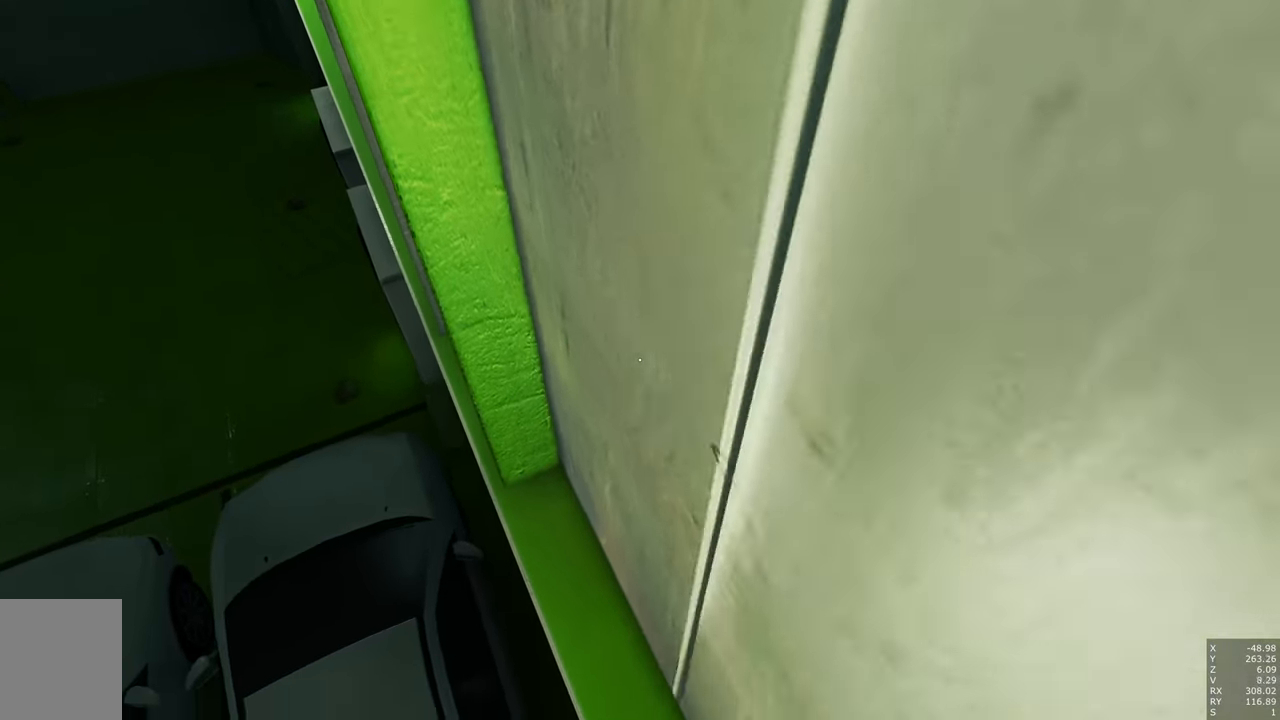
{"keys": ["d", "w"], "mouse": [], "events": [[200, "d", "up"], [483, "d", "down"], [483, "w", "down"]]}
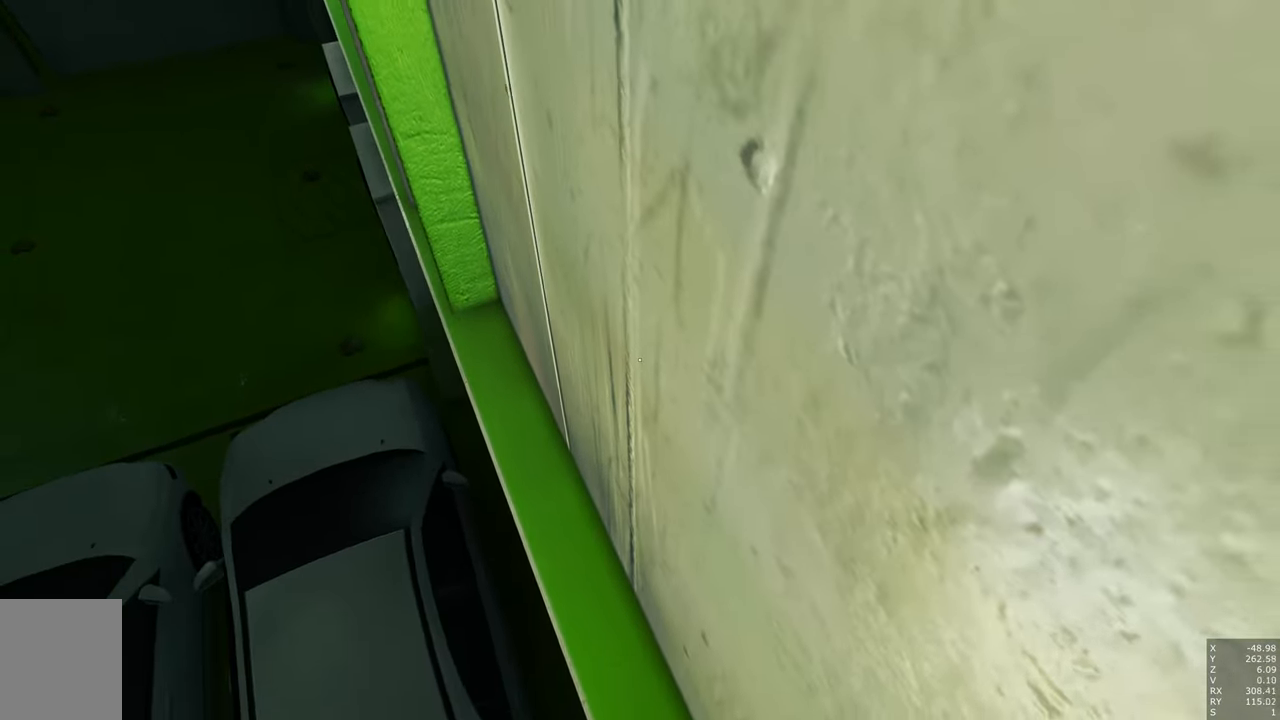
{"keys": [], "mouse": [], "events": [[450, "d", "up"], [500, "w", "up"]]}
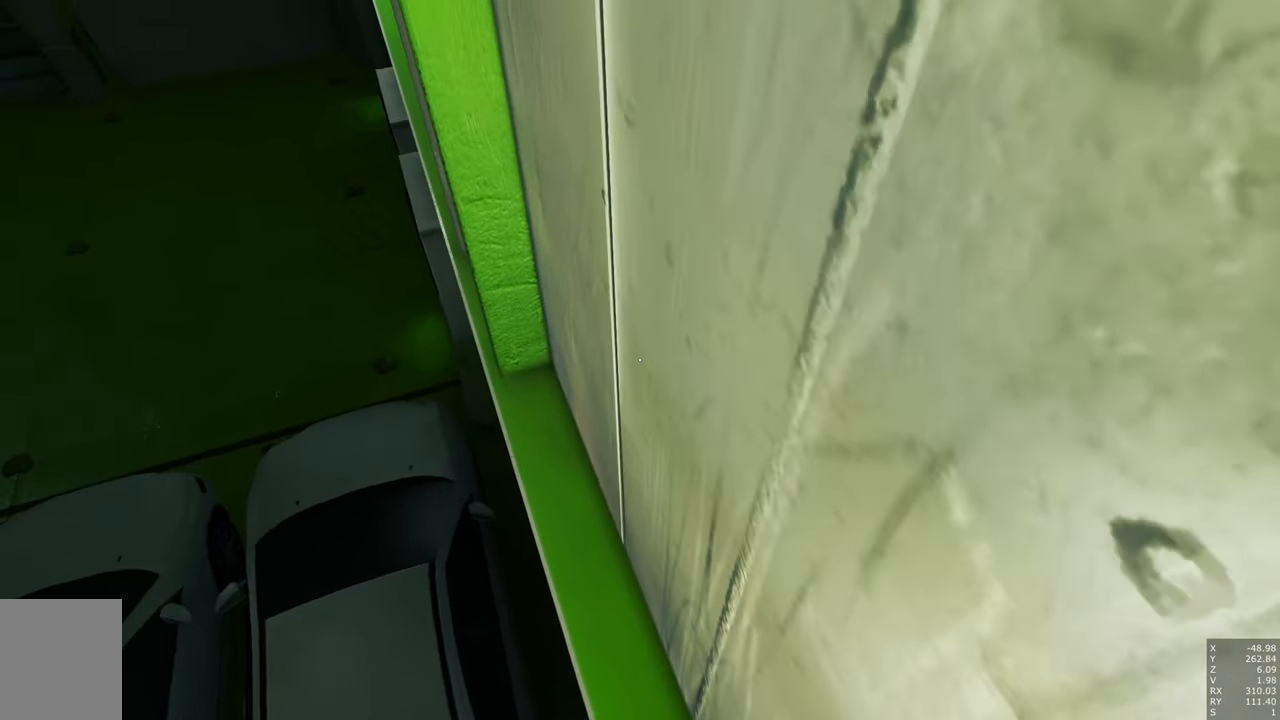
{"keys": [], "mouse": [], "events": []}
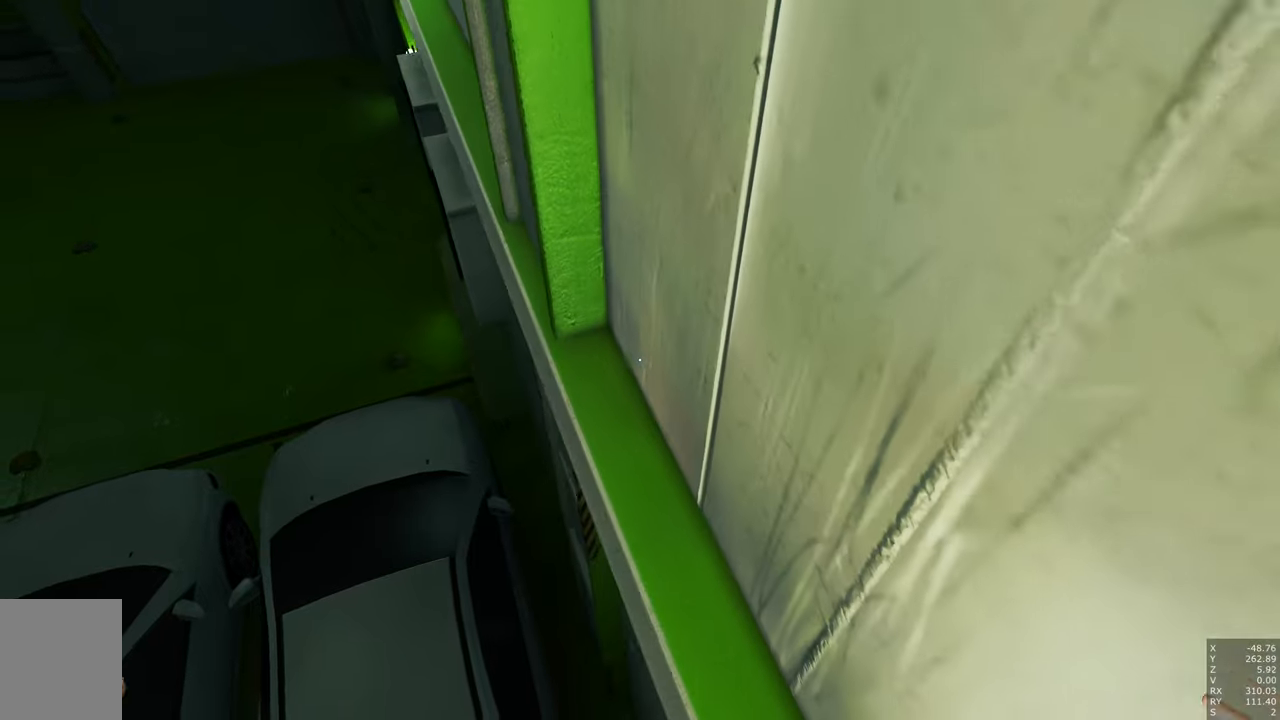
{"keys": ["a"], "mouse": [], "events": [[433, "a", "down"]]}
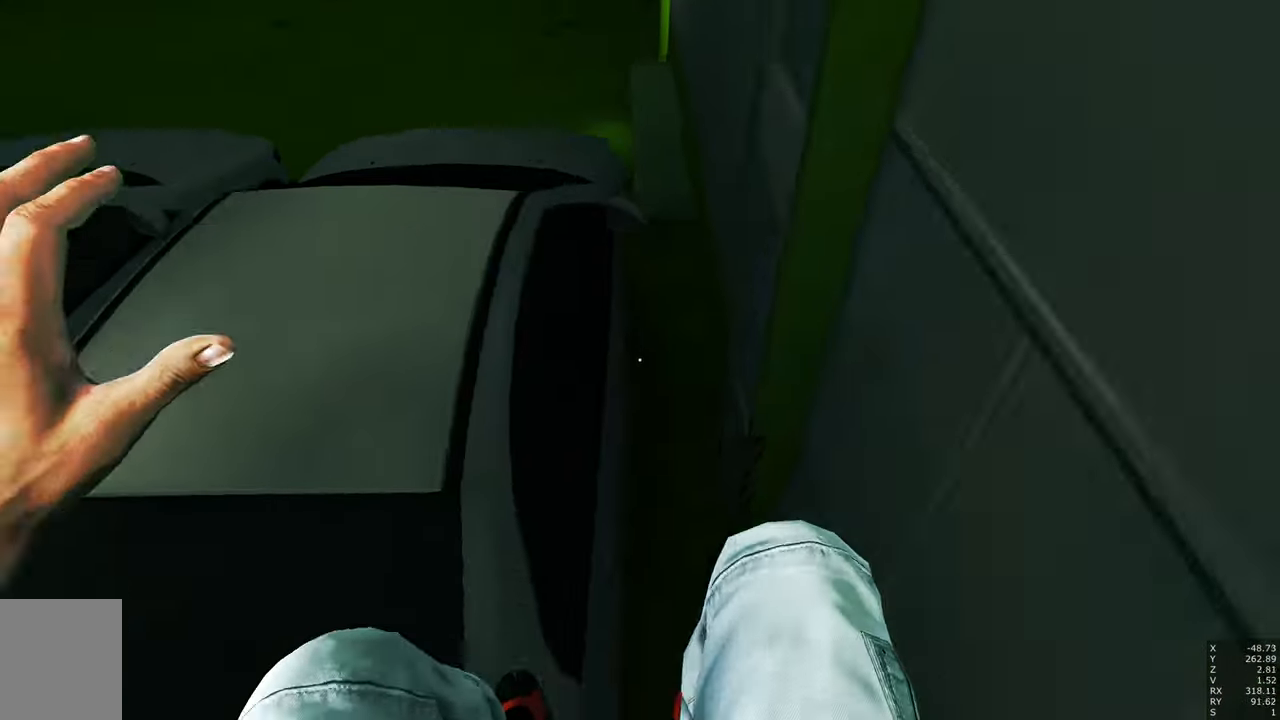
{"keys": ["a"], "mouse": [], "events": []}
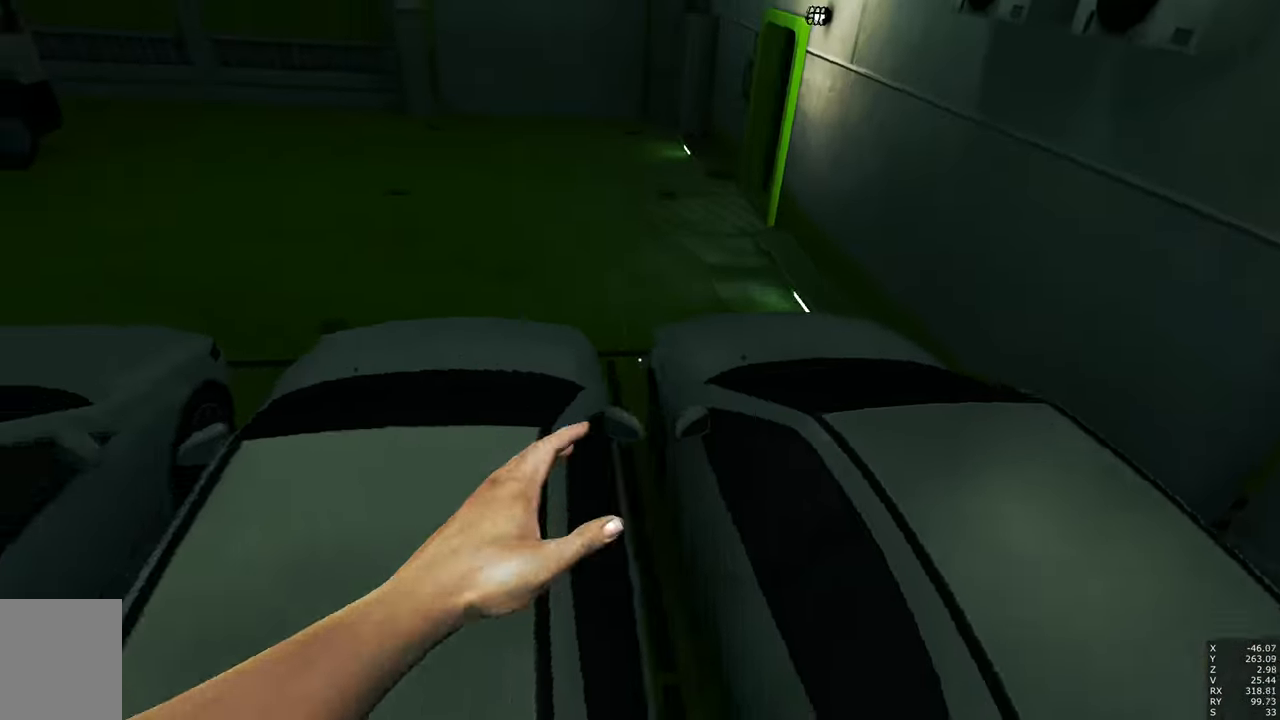
{"keys": [], "mouse": [], "events": [[100, "s", "down"], [333, "a", "up"], [333, "s", "up"]]}
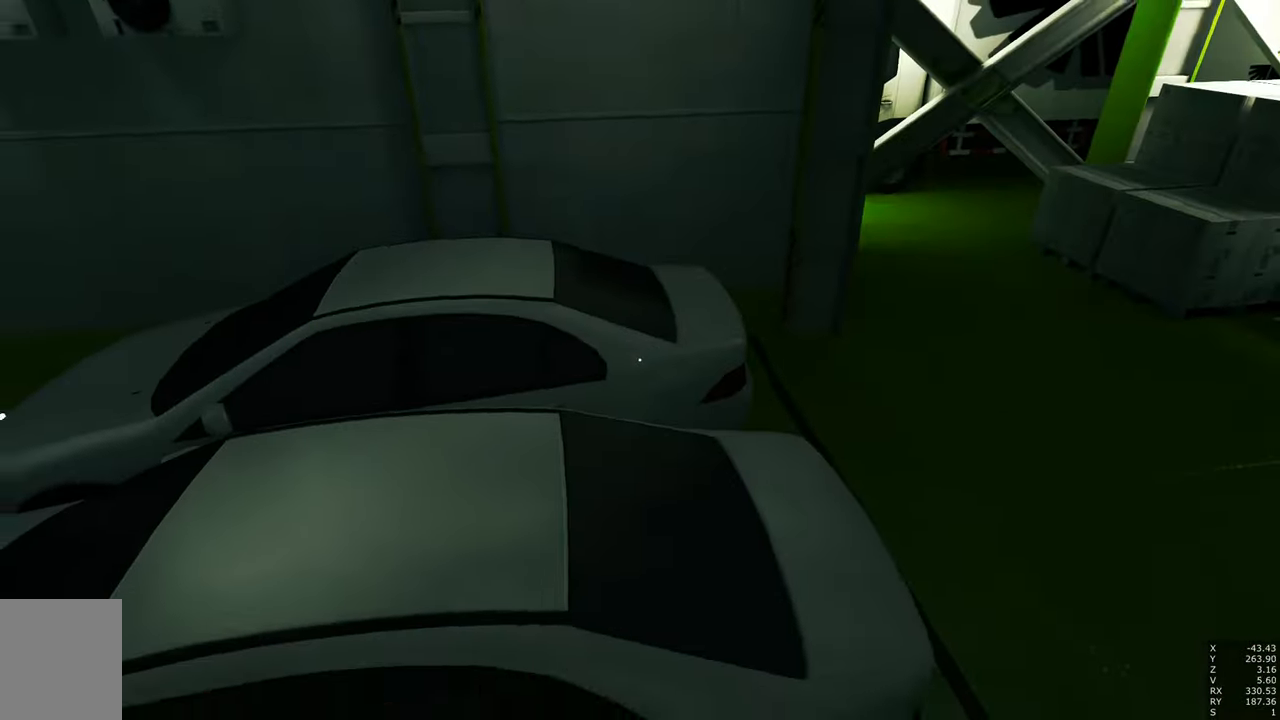
{"keys": ["a", "w"], "mouse": [], "events": [[317, "a", "down"], [317, "w", "down"]]}
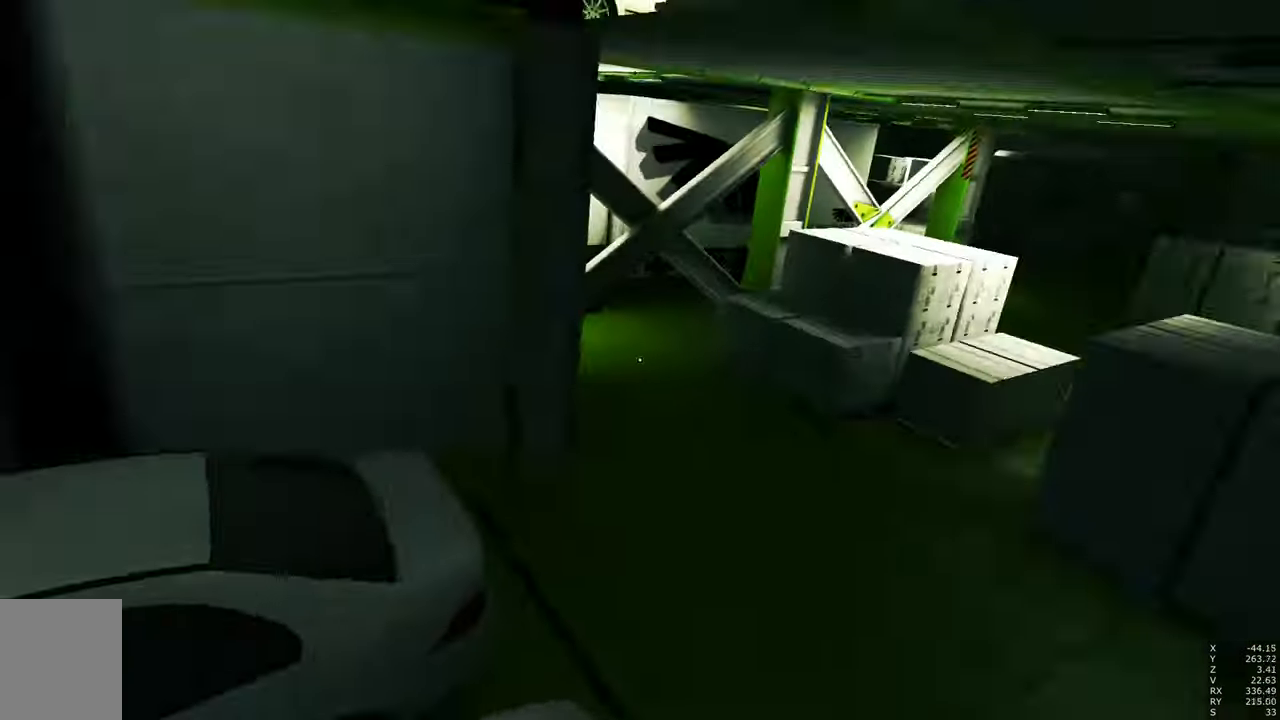
{"keys": ["w"], "mouse": [], "events": [[133, "a", "up"]]}
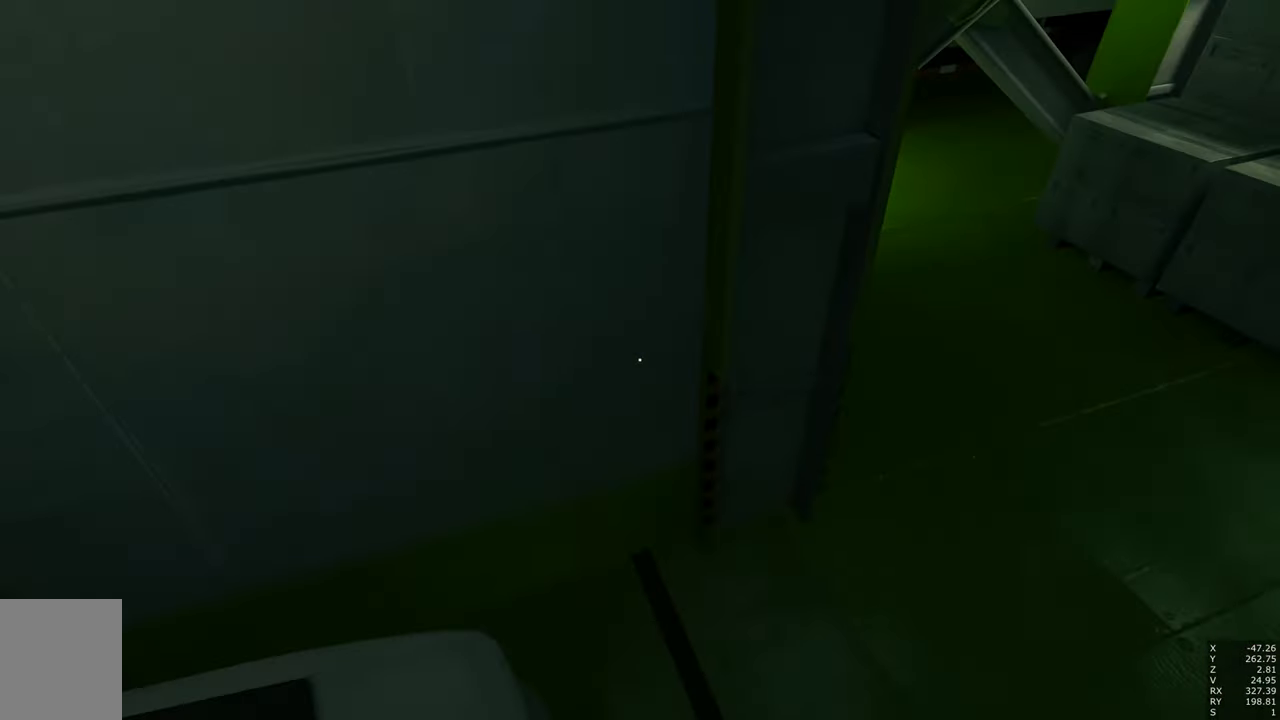
{"keys": ["w"], "mouse": [], "events": []}
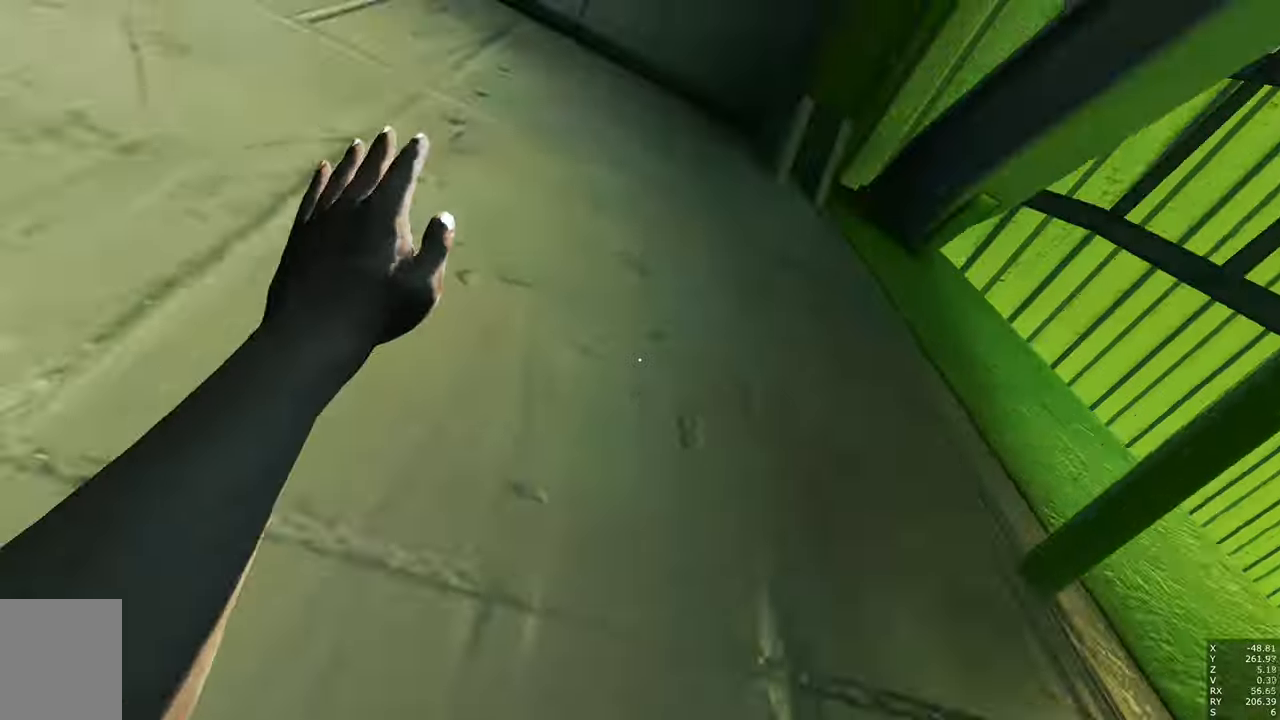
{"keys": ["d", "w"], "mouse": [], "events": [[33, "a", "down"], [183, "d", "down"], [267, "a", "up"]]}
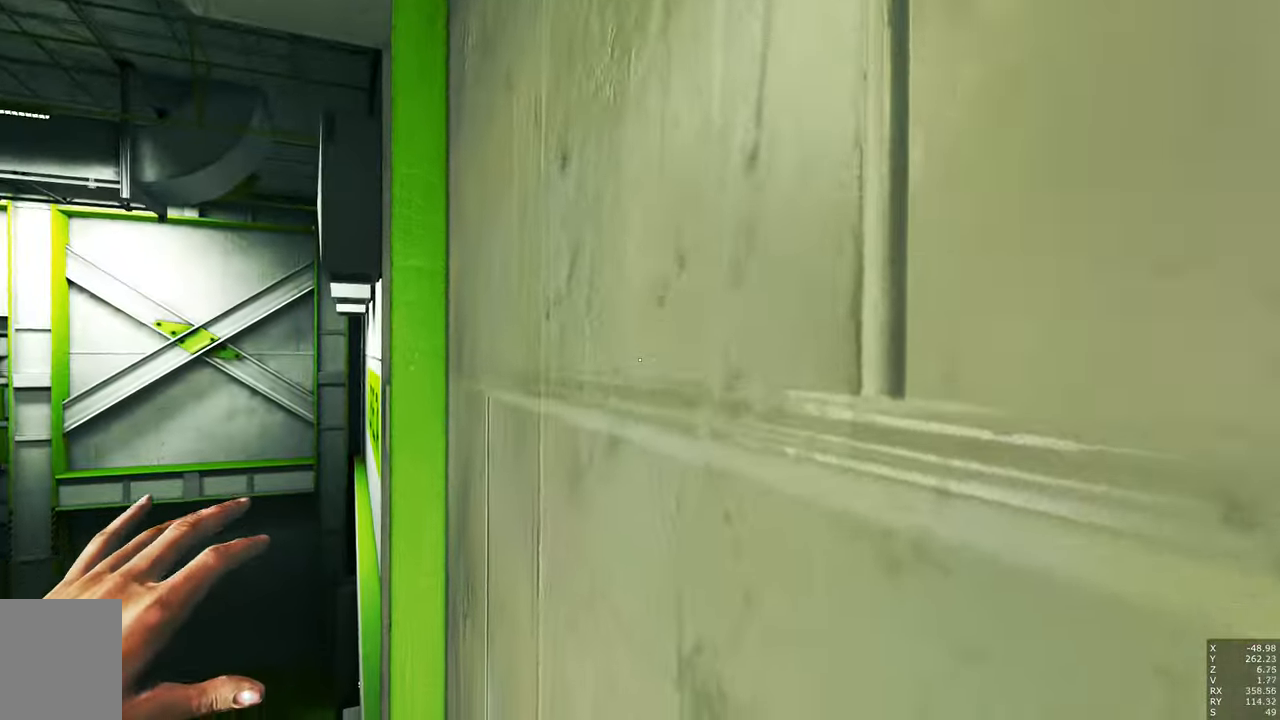
{"keys": [], "mouse": [], "events": [[333, "d", "up"], [383, "w", "up"]]}
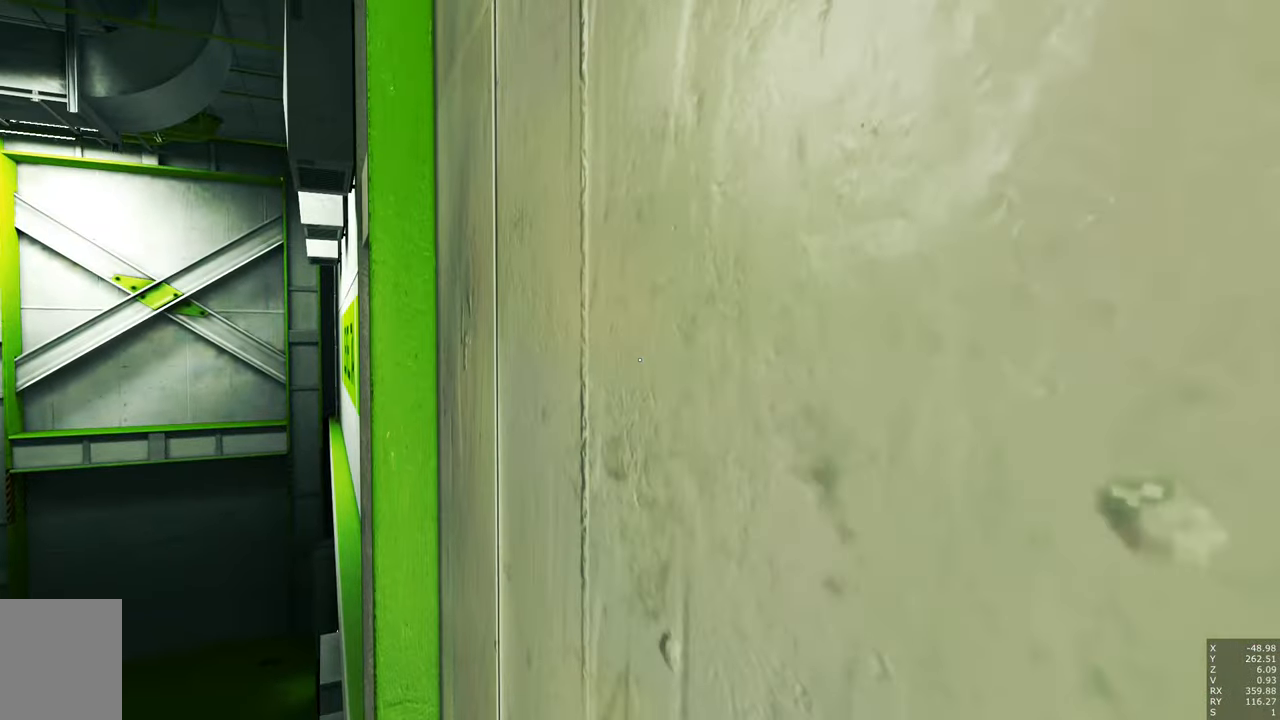
{"keys": [], "mouse": [], "events": []}
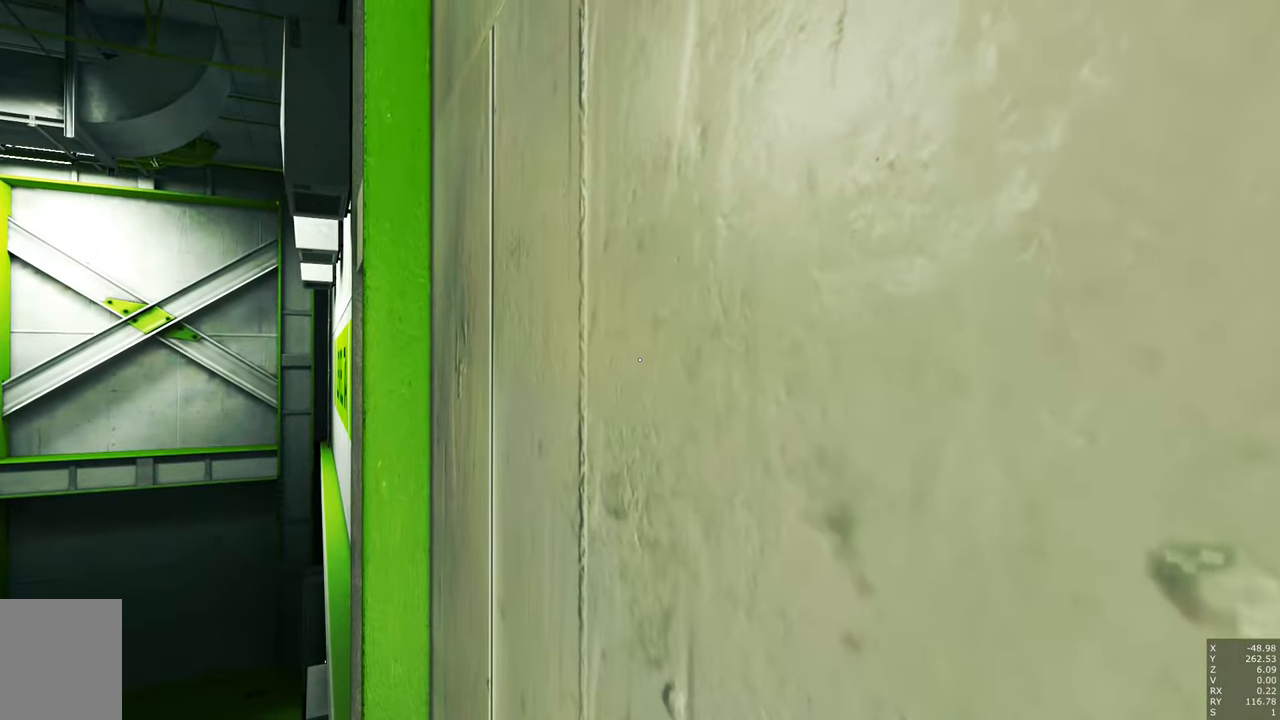
{"keys": [], "mouse": [], "events": []}
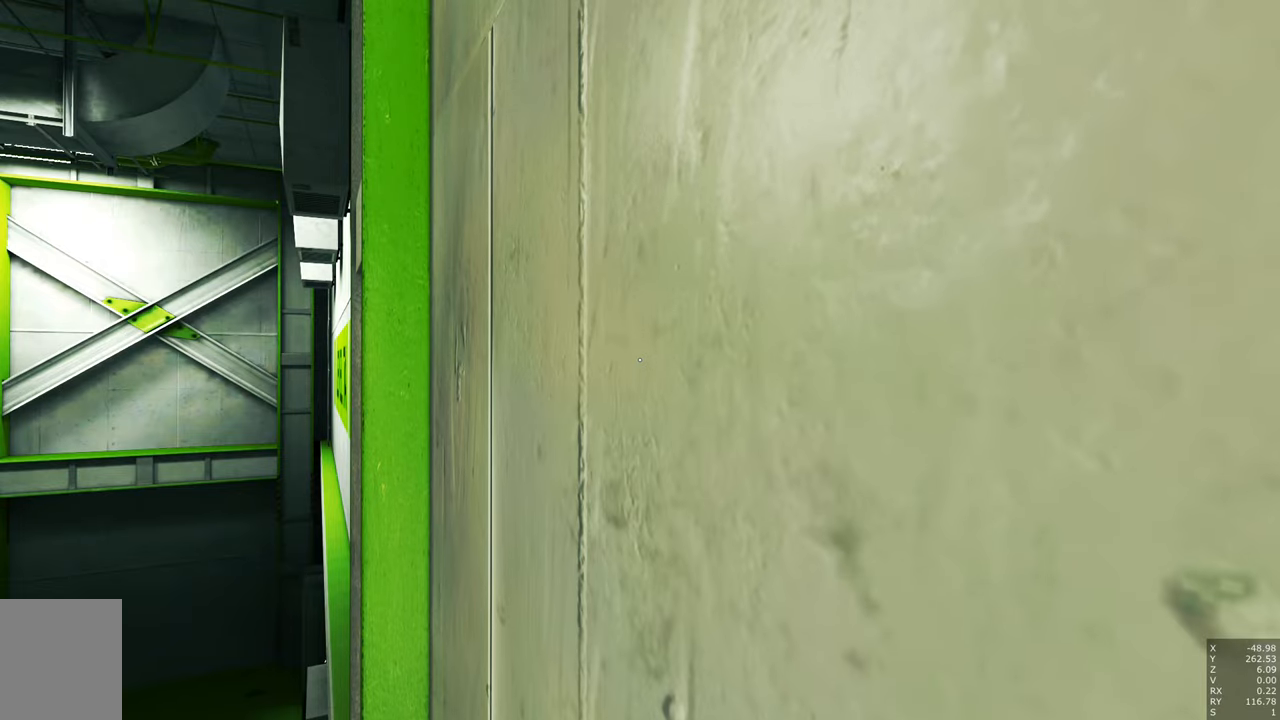
{"keys": [], "mouse": [], "events": []}
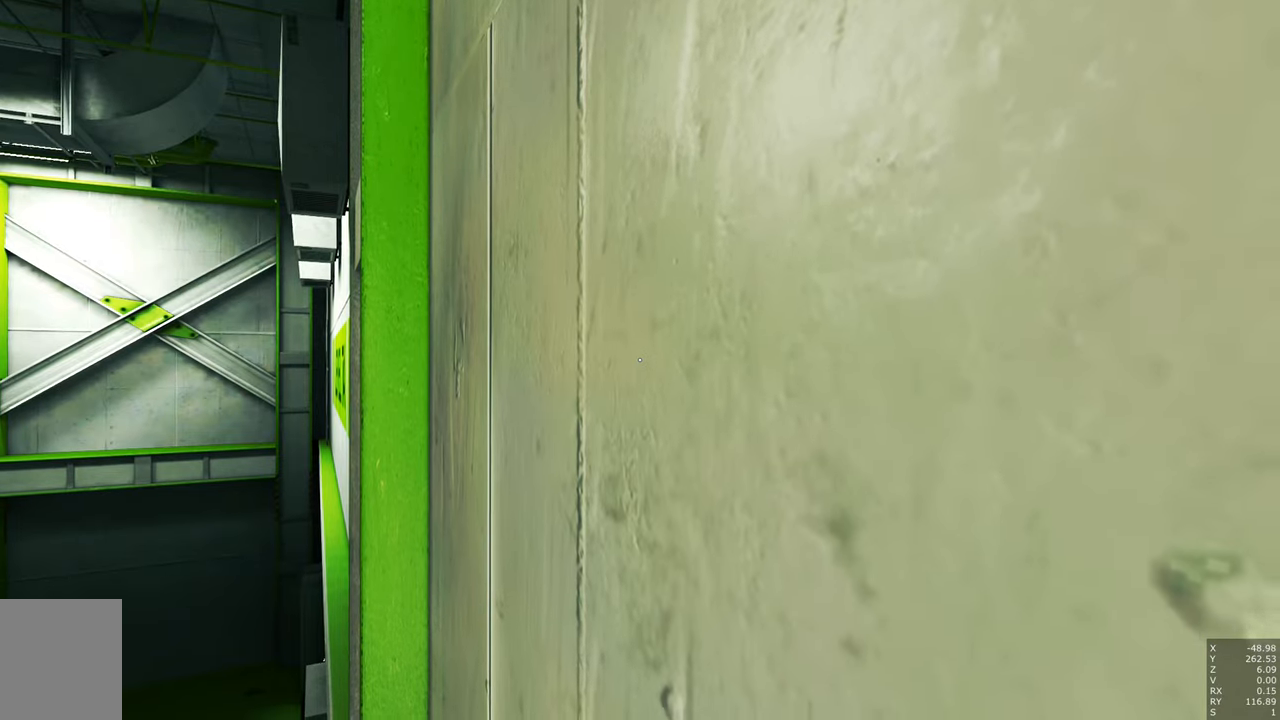
{"keys": ["a"], "mouse": [], "events": [[167, "a", "down"]]}
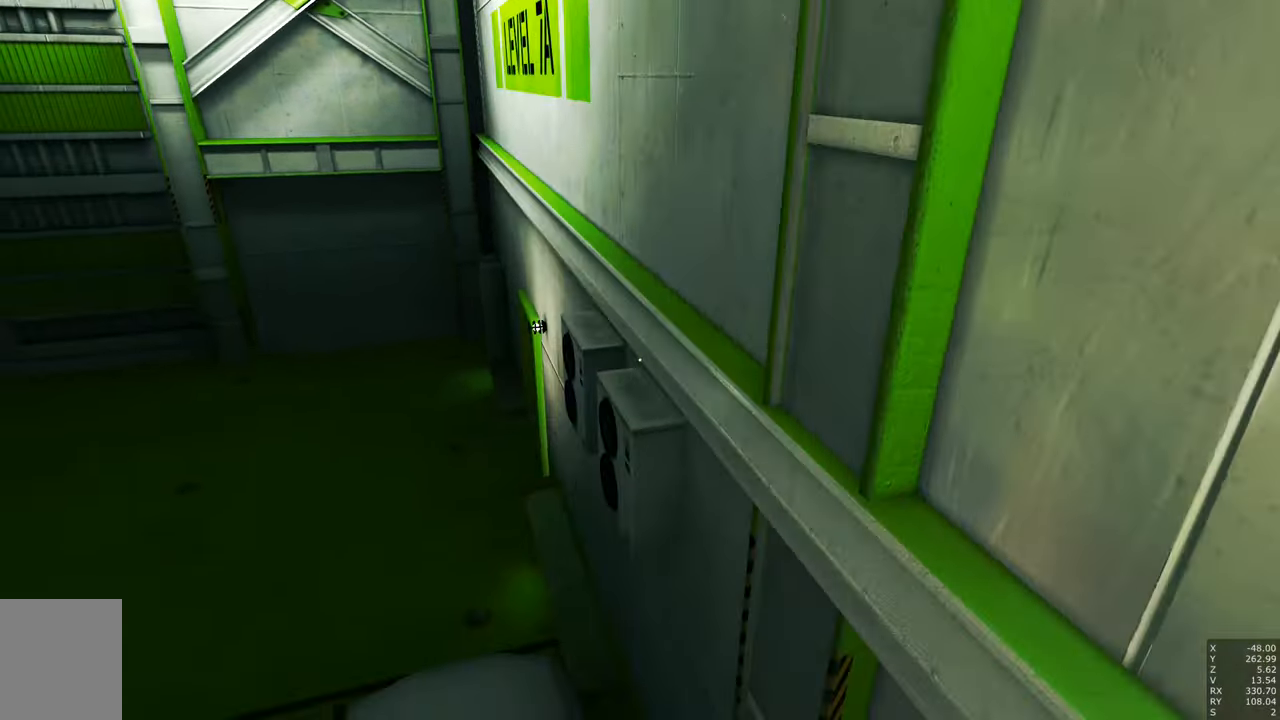
{"keys": ["a", "s"], "mouse": [], "events": [[317, "s", "down"]]}
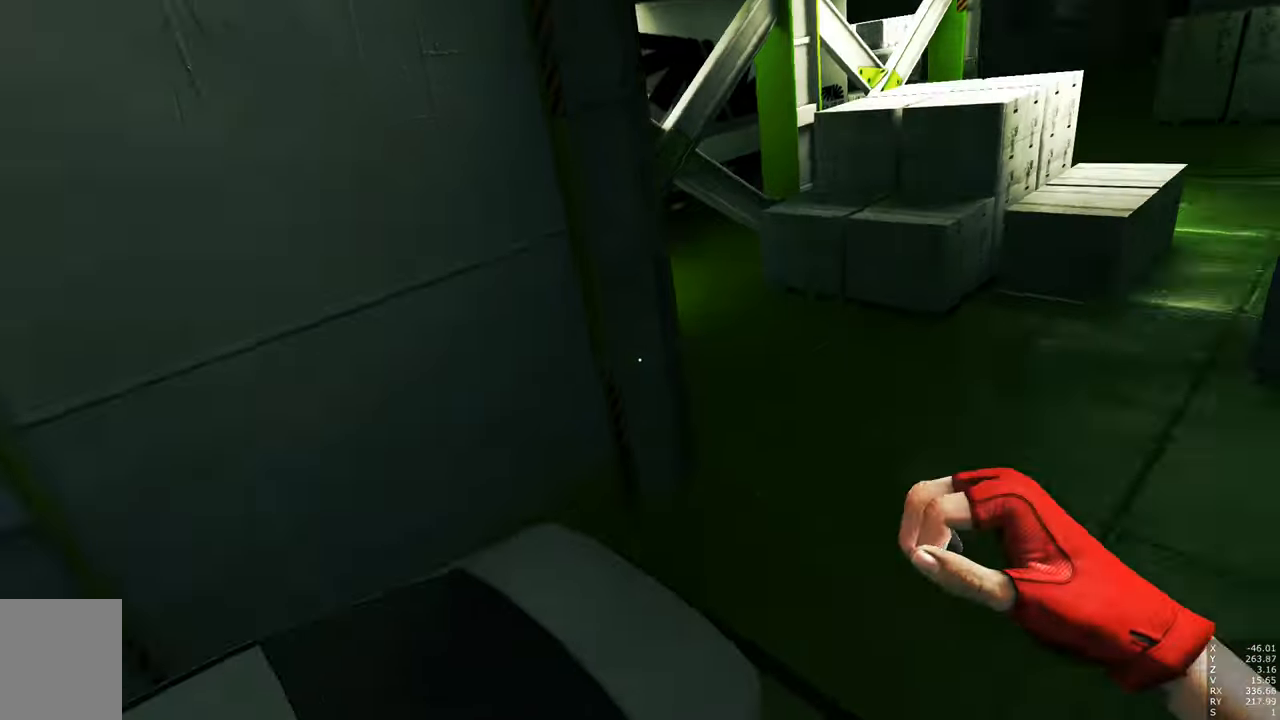
{"keys": [], "mouse": [], "events": [[50, "a", "up"], [134, "d", "down"], [334, "d", "up"], [417, "s", "up"]]}
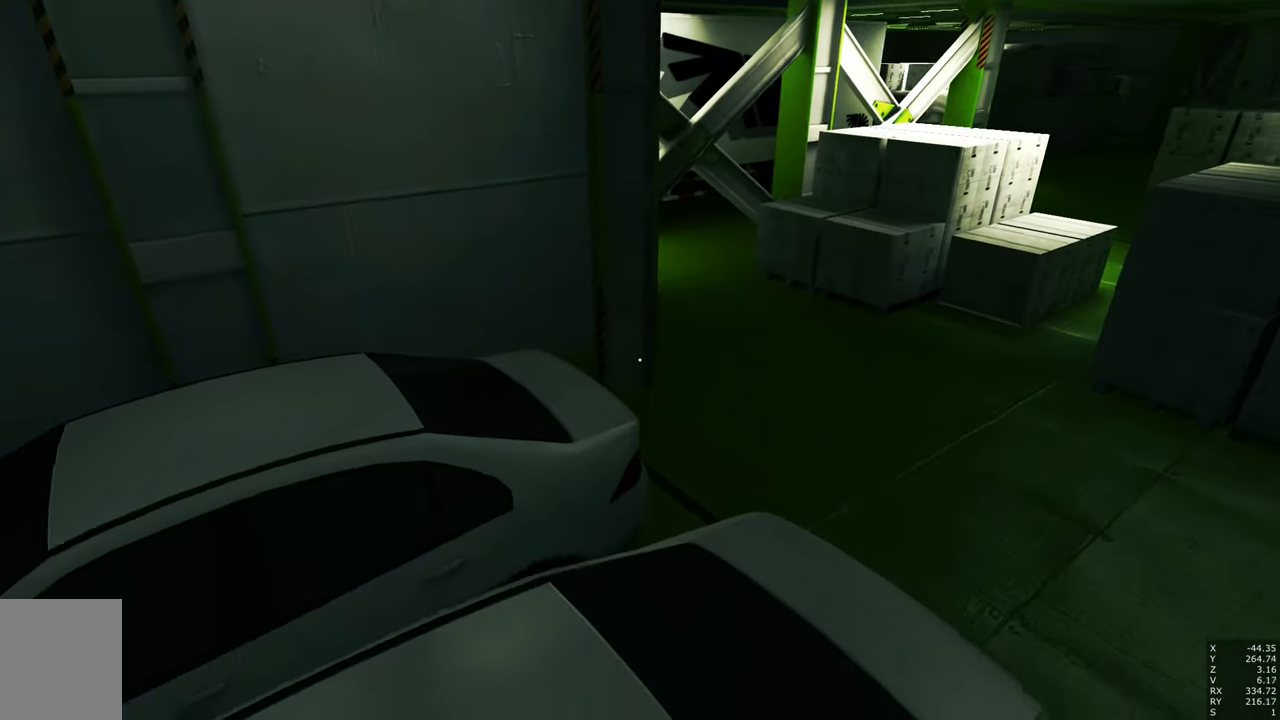
{"keys": ["a", "w"], "mouse": [], "events": [[334, "a", "down"], [334, "w", "down"]]}
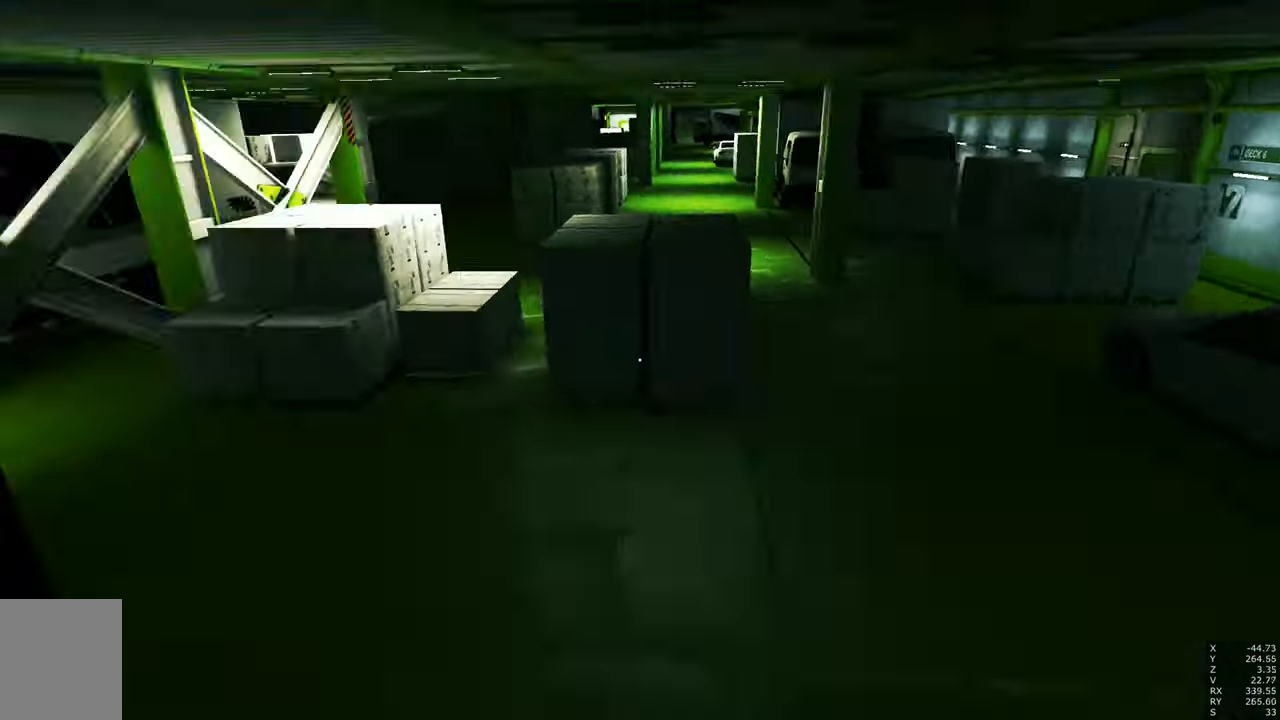
{"keys": ["w"], "mouse": [], "events": [[184, "a", "up"]]}